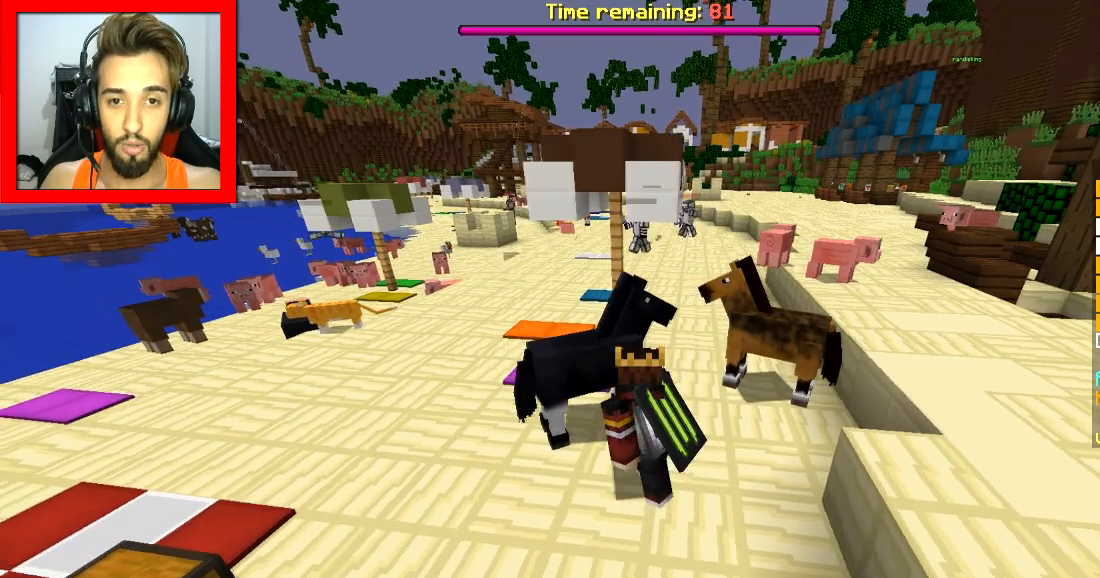
Gameplay with keyboard and mouse; each line is a JSON object with the keys and mouse buttons held at the frame after it. "events" lists presses ("down") and releases ("up") of "a", "d", "s", "space", "w", "mouse_left" and "mouse_right" between this image and that frame as [ms after this image, input, new state], when the widget could be followed in between. "mouse_left", "mouse_right" = the "left", "right" buttons of the "mouse" list. No other keys are recorded. Fast repeated clicks can show as one long hold. Mouse movement is not recorded.
{"keys": ["d"], "mouse": [], "events": [[384, "d", "down"], [434, "a", "up"]]}
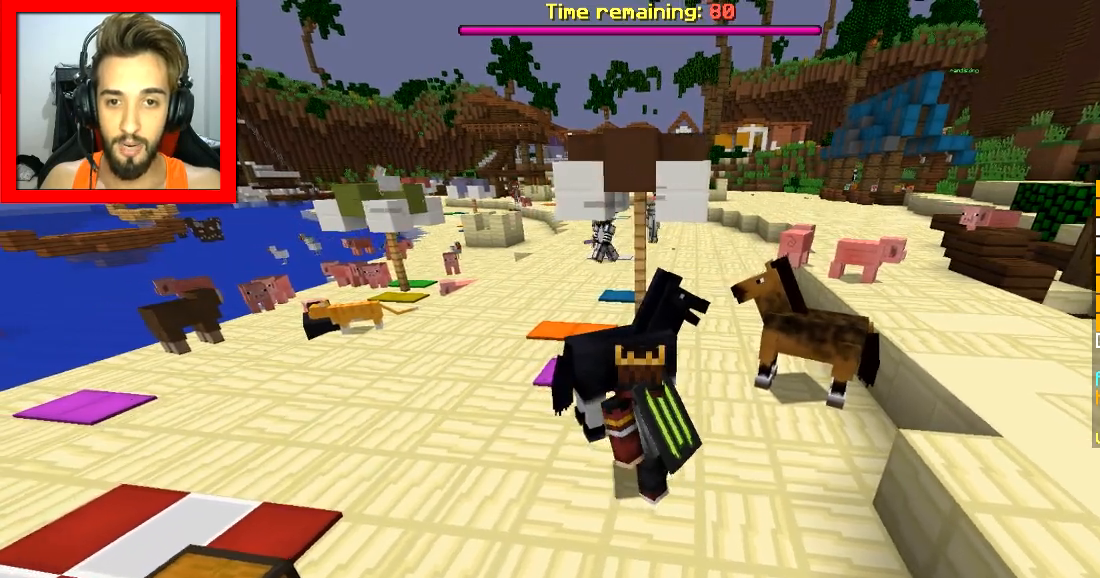
{"keys": ["d"], "mouse": [], "events": []}
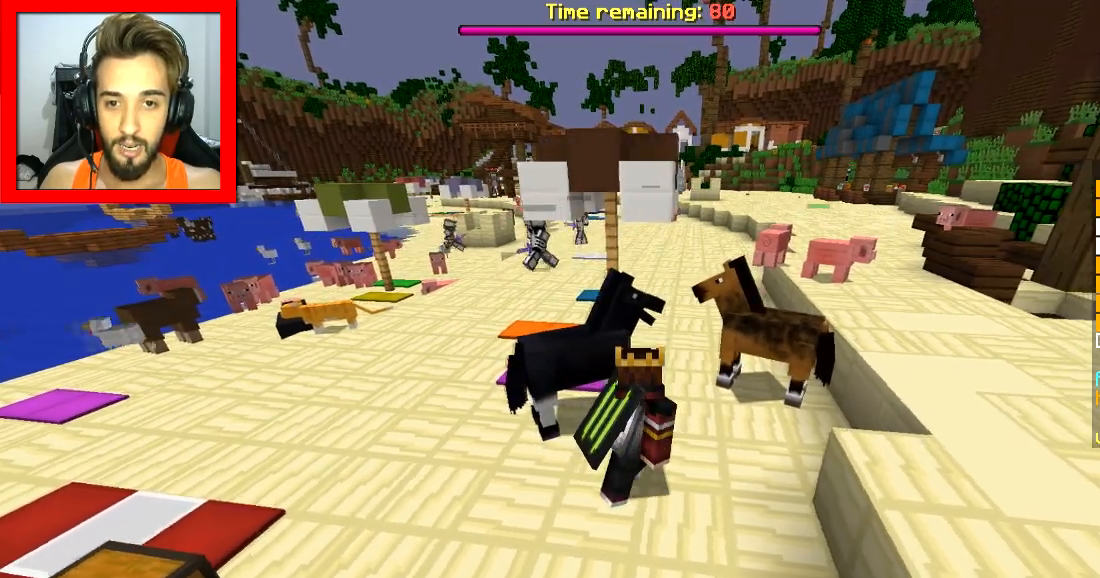
{"keys": ["d"], "mouse": [], "events": [[84, "a", "down"], [151, "d", "up"], [401, "a", "up"], [434, "d", "down"]]}
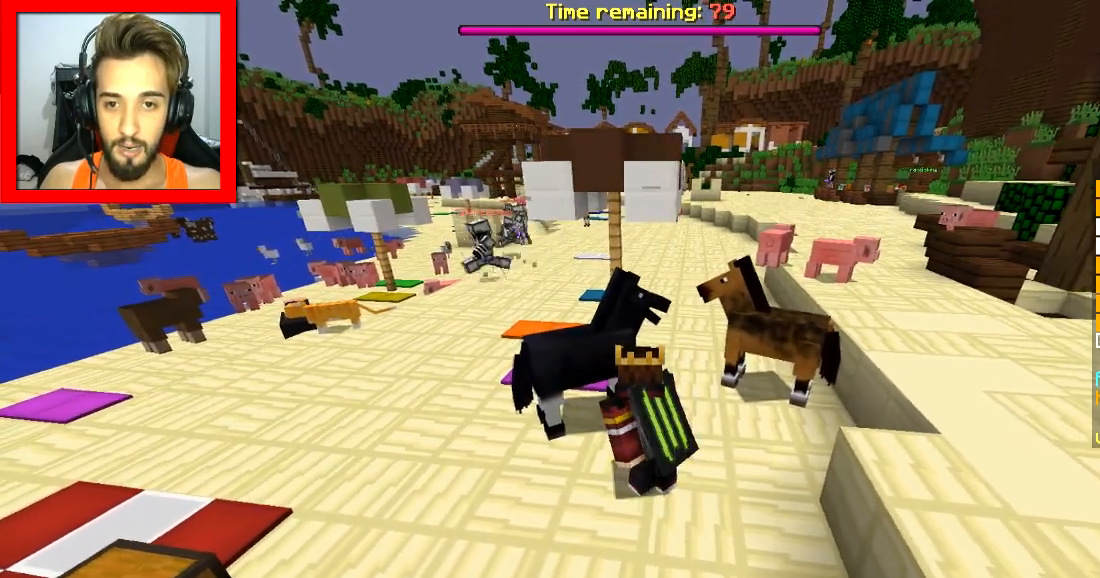
{"keys": ["d", "w"], "mouse": [], "events": [[434, "w", "down"]]}
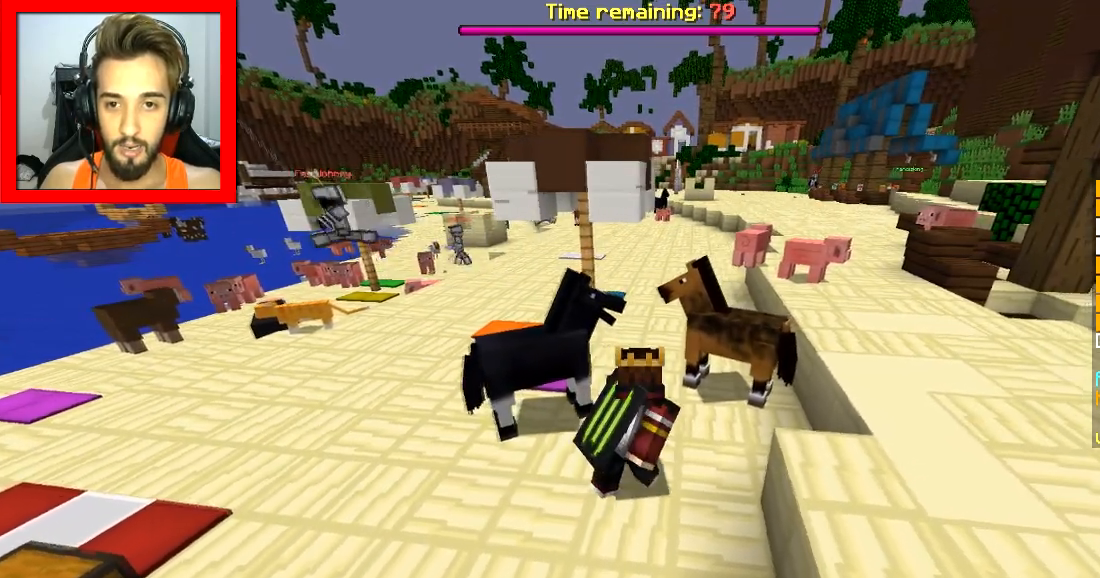
{"keys": ["w"], "mouse": [], "events": [[201, "d", "up"]]}
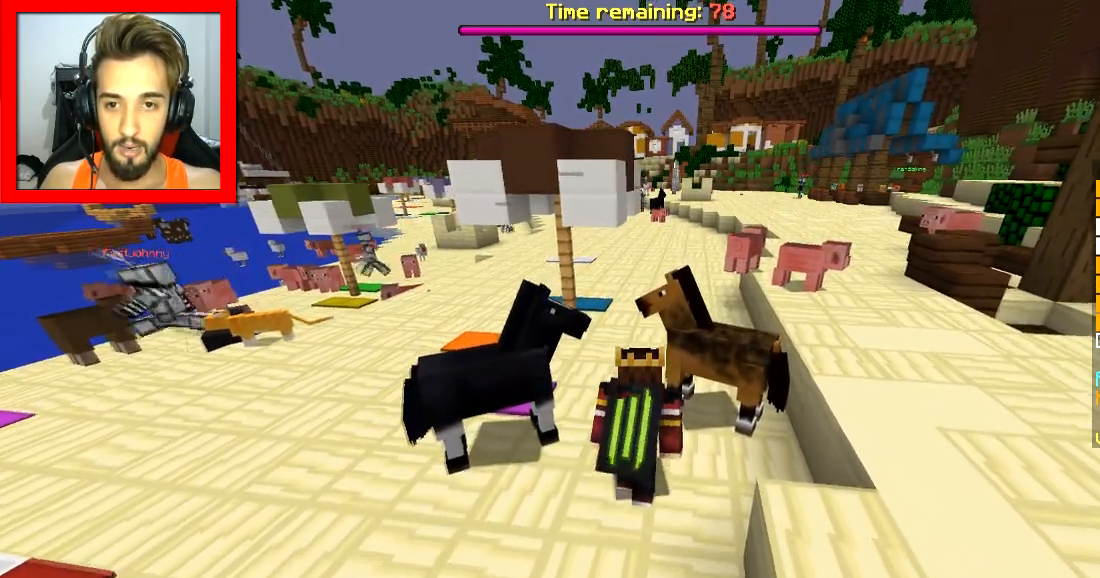
{"keys": ["d", "s"], "mouse": [], "events": [[217, "w", "up"], [283, "d", "down"], [500, "s", "down"]]}
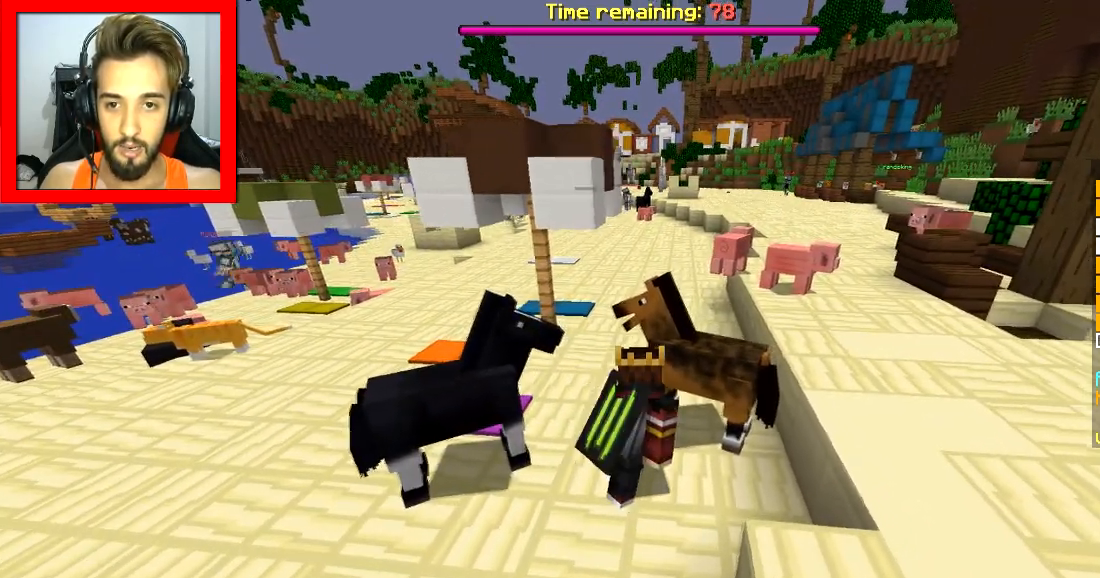
{"keys": ["d"], "mouse": [], "events": [[100, "d", "up"], [201, "s", "up"], [351, "d", "down"]]}
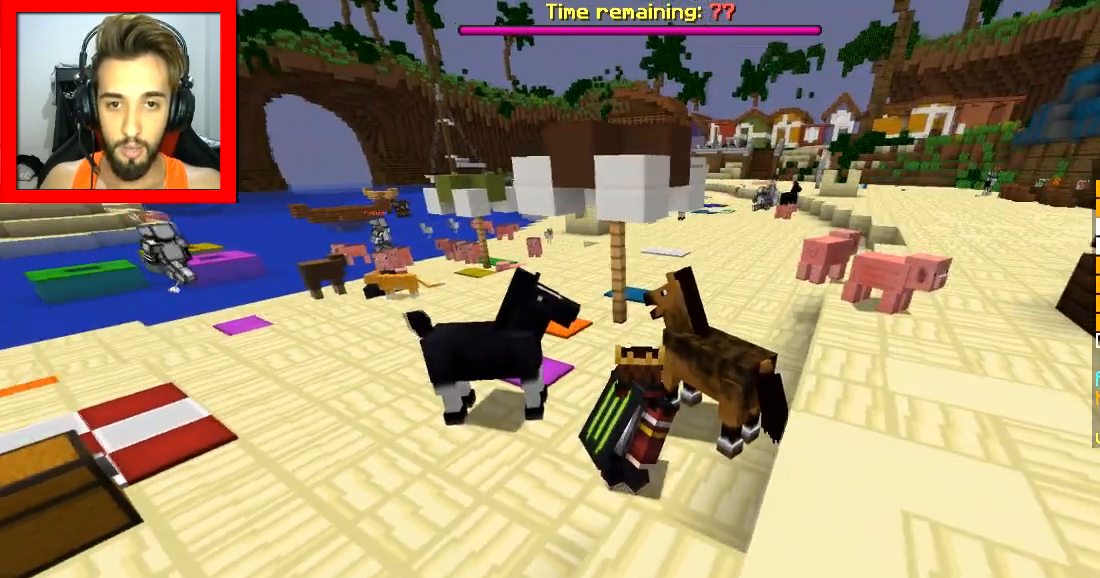
{"keys": [], "mouse": [], "events": [[117, "a", "down"], [133, "d", "up"], [384, "a", "up"], [434, "d", "down"], [484, "d", "up"]]}
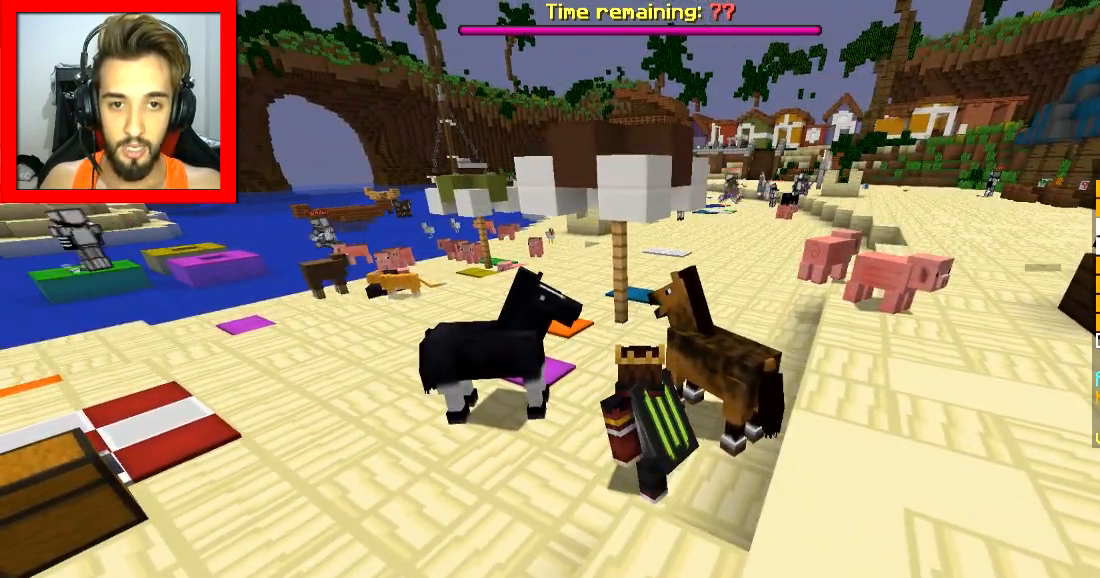
{"keys": ["a"], "mouse": [], "events": [[134, "a", "down"]]}
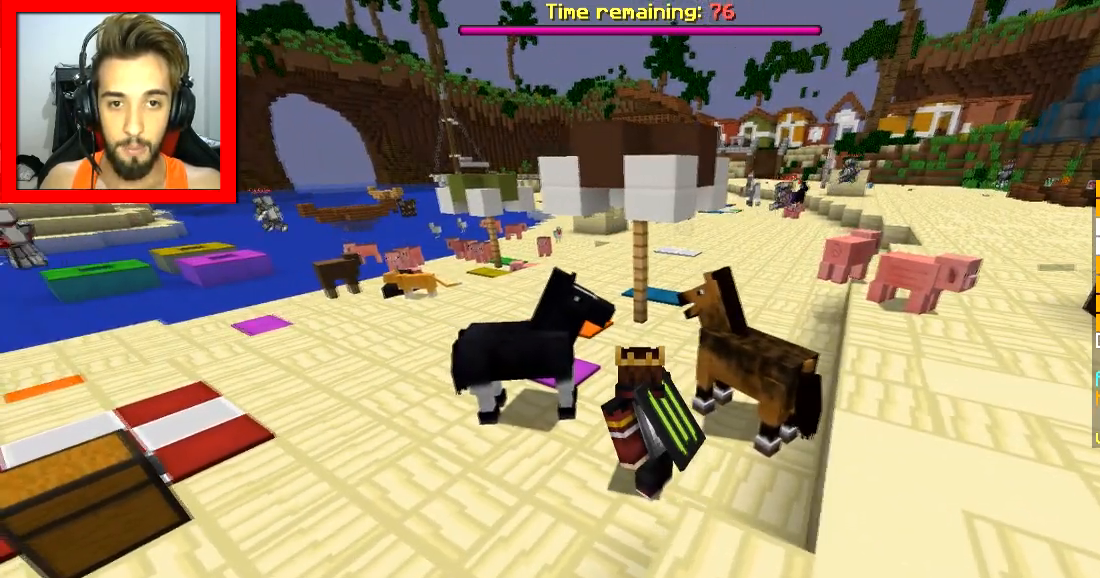
{"keys": ["s"], "mouse": [], "events": [[300, "s", "down"], [350, "a", "up"]]}
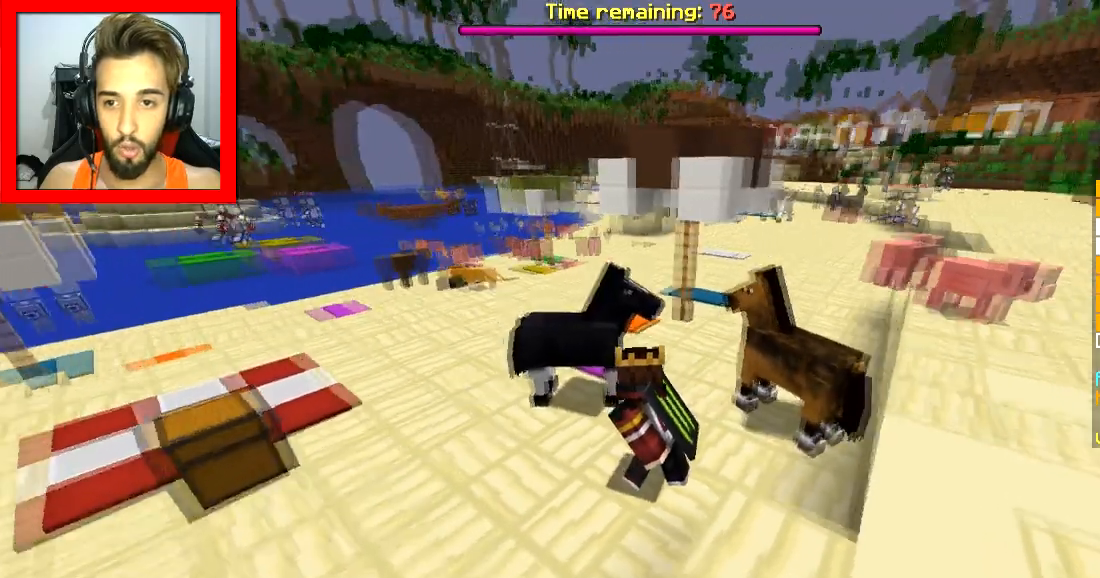
{"keys": ["d"], "mouse": [], "events": [[100, "s", "up"], [184, "d", "down"]]}
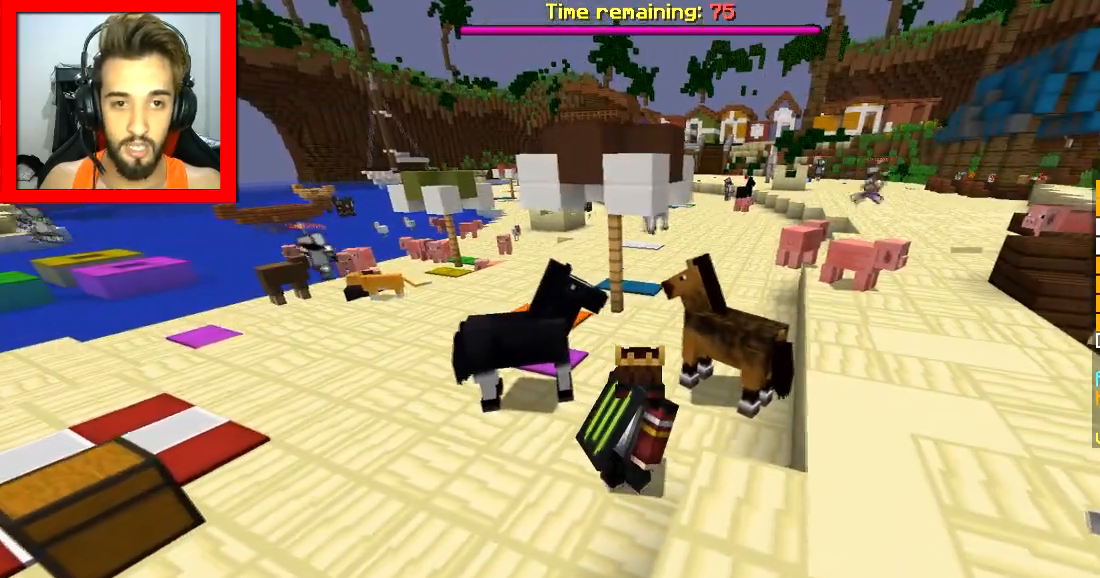
{"keys": ["d", "w"], "mouse": [], "events": [[283, "space", "down"], [283, "w", "down"], [434, "space", "up"]]}
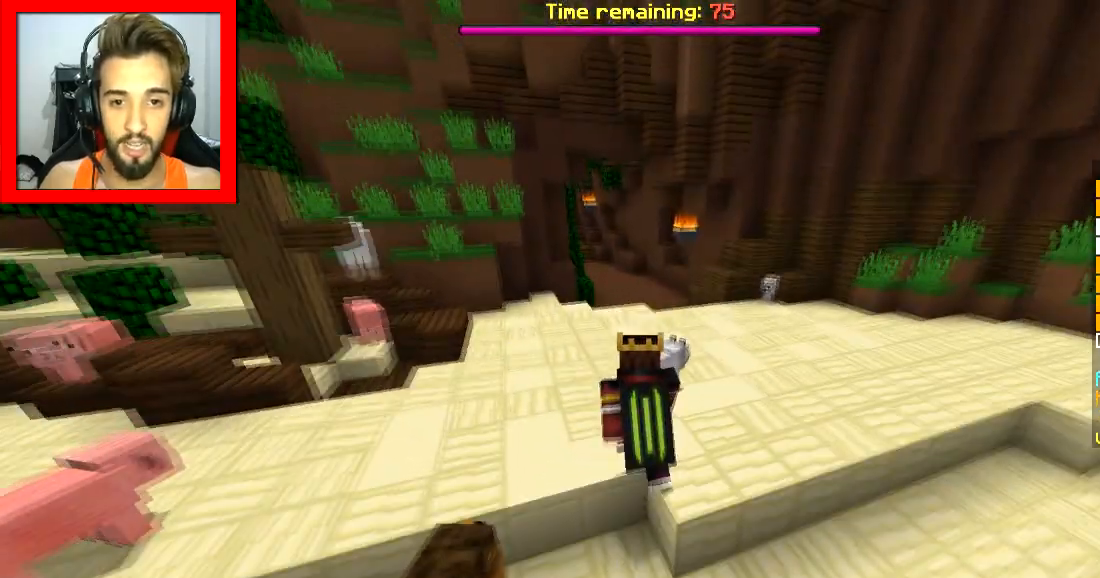
{"keys": ["space", "w"], "mouse": [], "events": [[134, "space", "down"], [201, "d", "up"]]}
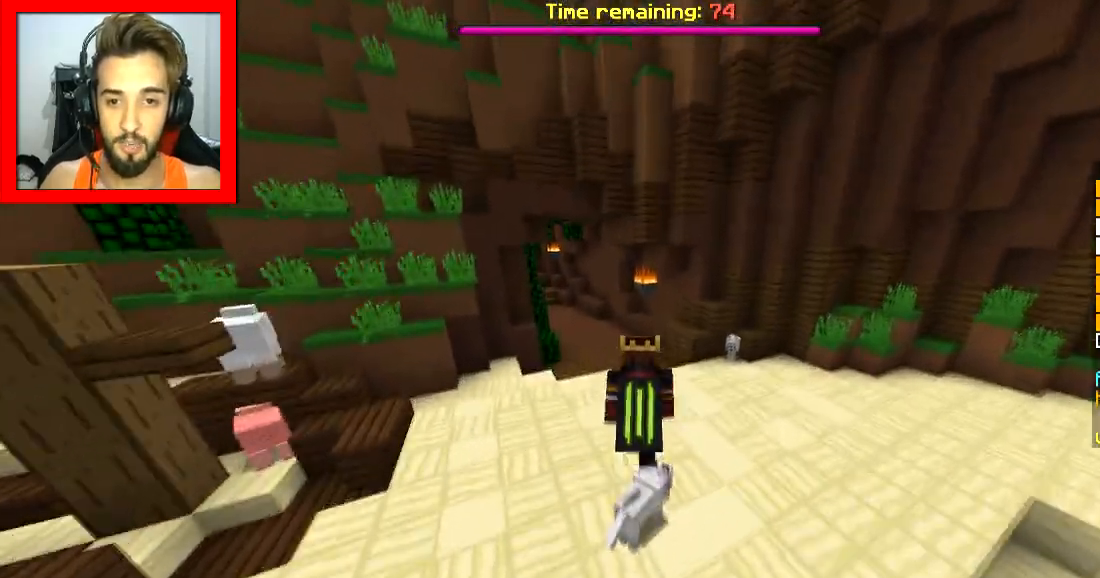
{"keys": ["space", "w"], "mouse": [], "events": []}
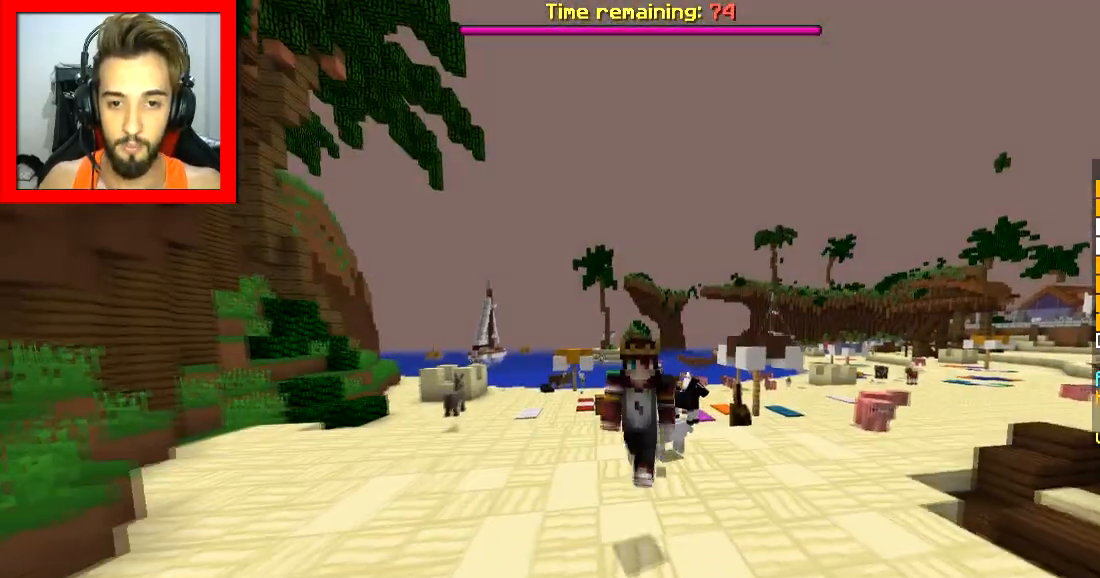
{"keys": ["space", "w"], "mouse": [], "events": []}
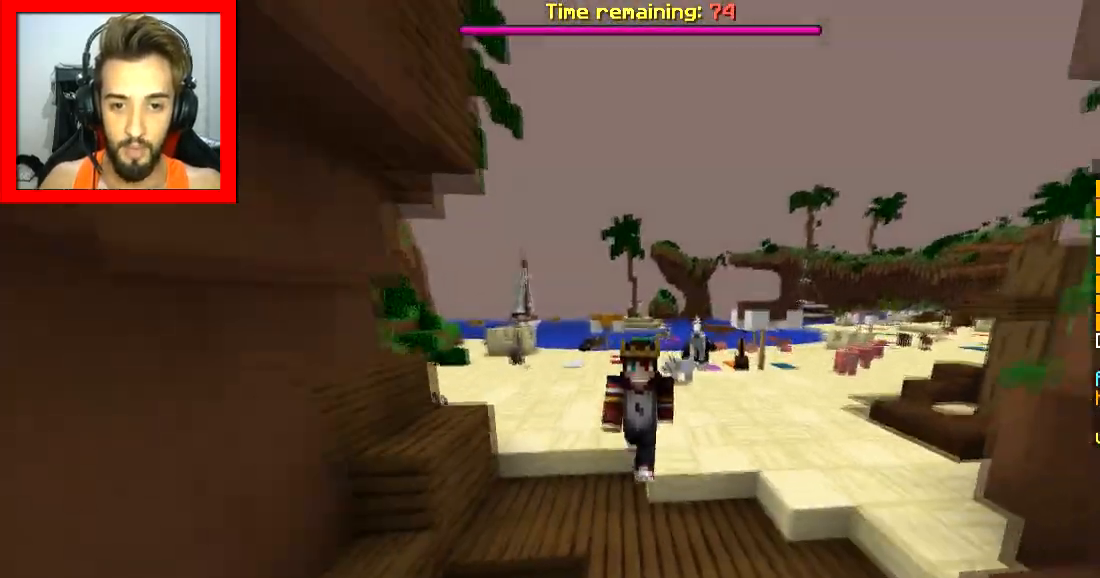
{"keys": ["space", "w"], "mouse": [], "events": []}
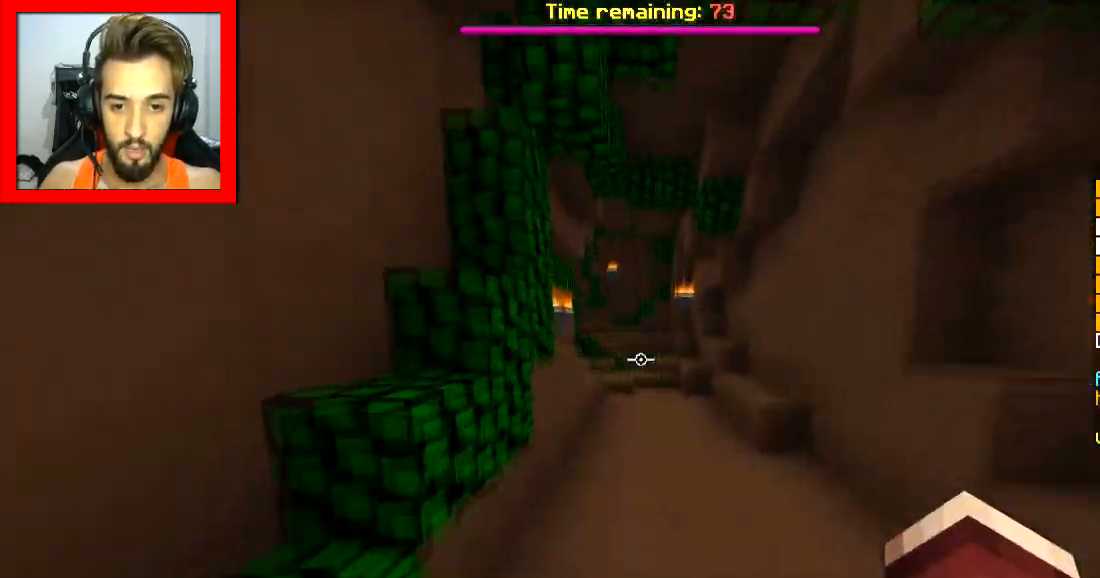
{"keys": ["space", "w"], "mouse": [], "events": []}
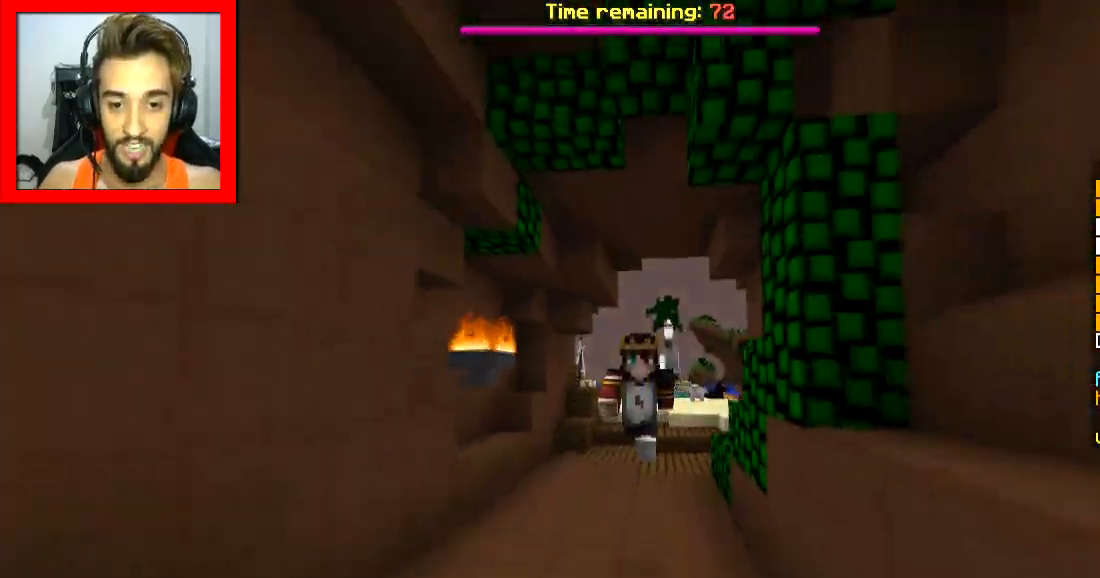
{"keys": ["space", "w"], "mouse": [], "events": []}
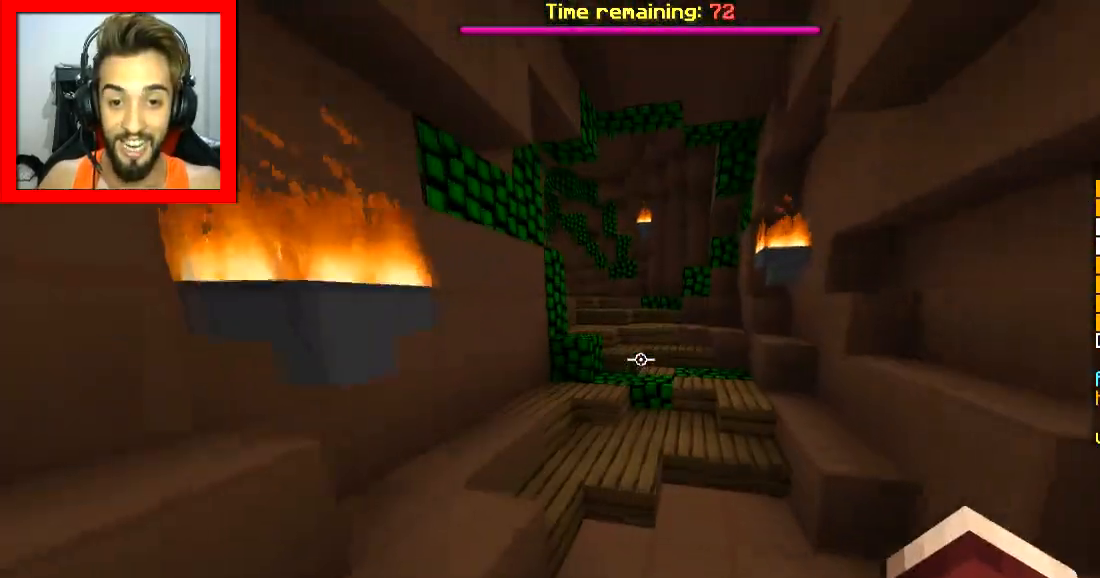
{"keys": ["space", "w"], "mouse": [], "events": []}
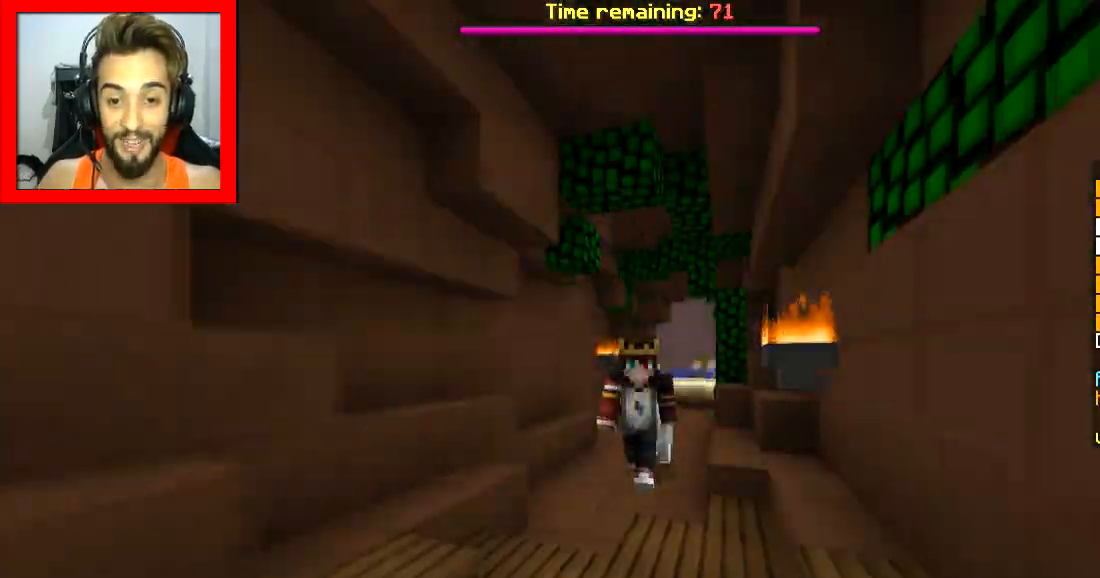
{"keys": ["space", "w"], "mouse": [], "events": []}
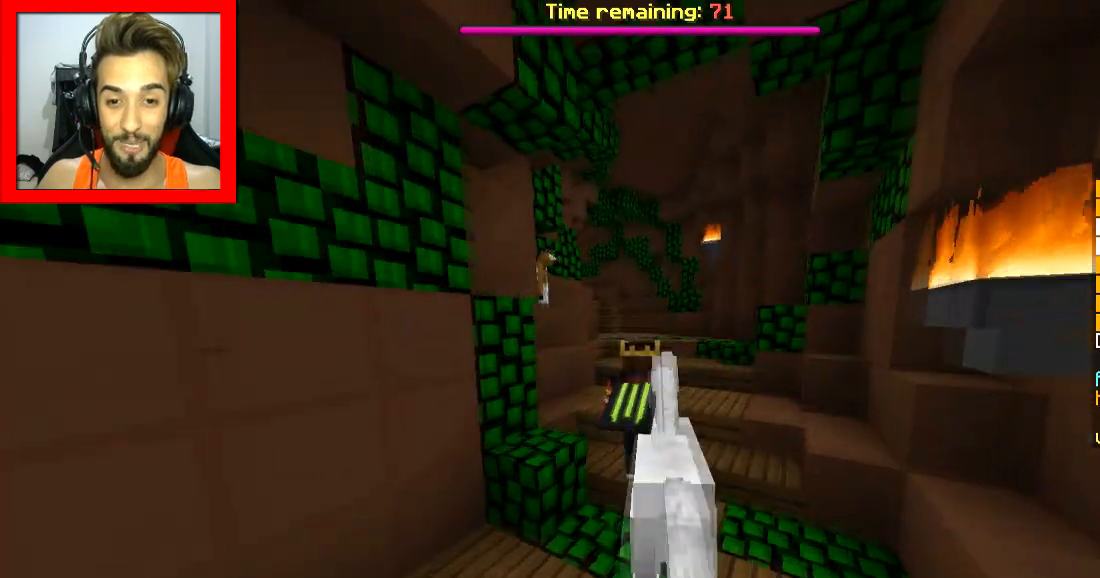
{"keys": ["space", "w"], "mouse": [], "events": [[384, "d", "down"], [484, "d", "up"]]}
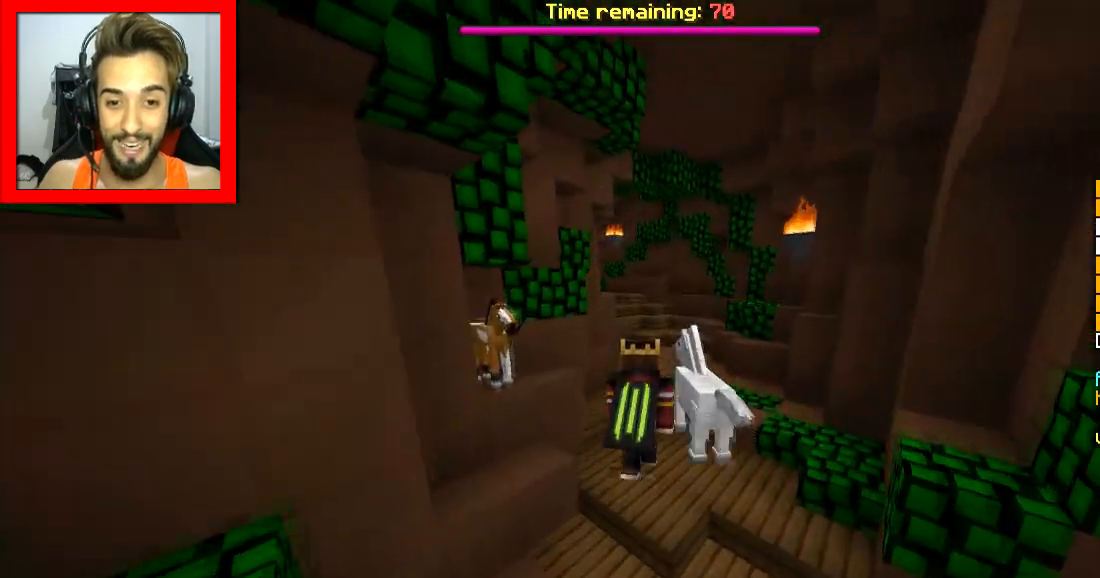
{"keys": ["space", "w"], "mouse": [], "events": [[233, "space", "up"], [317, "space", "down"]]}
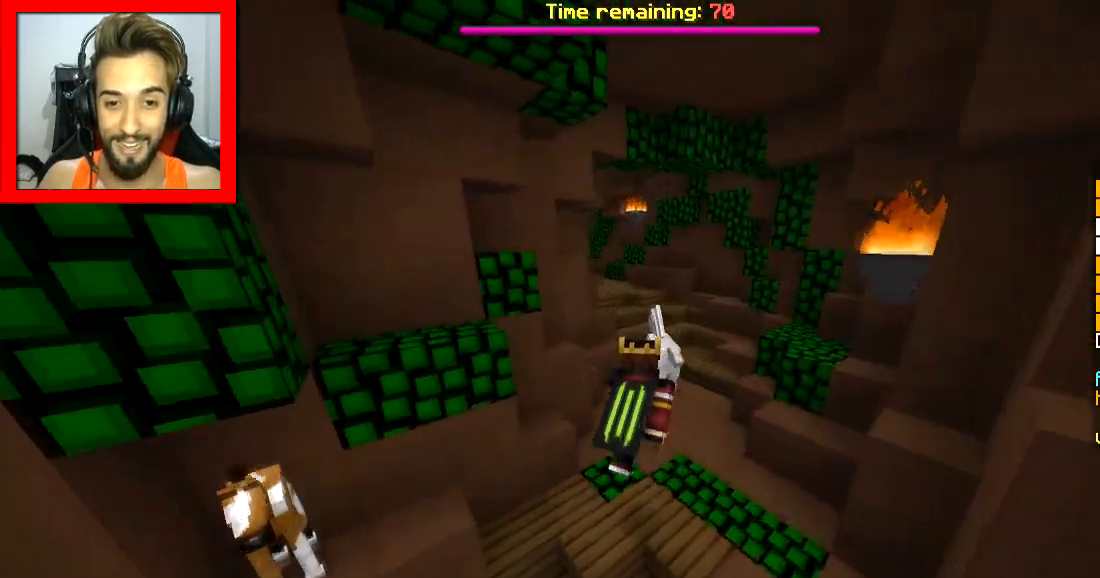
{"keys": ["w"], "mouse": [], "events": [[34, "d", "down"], [34, "space", "up"], [134, "d", "up"]]}
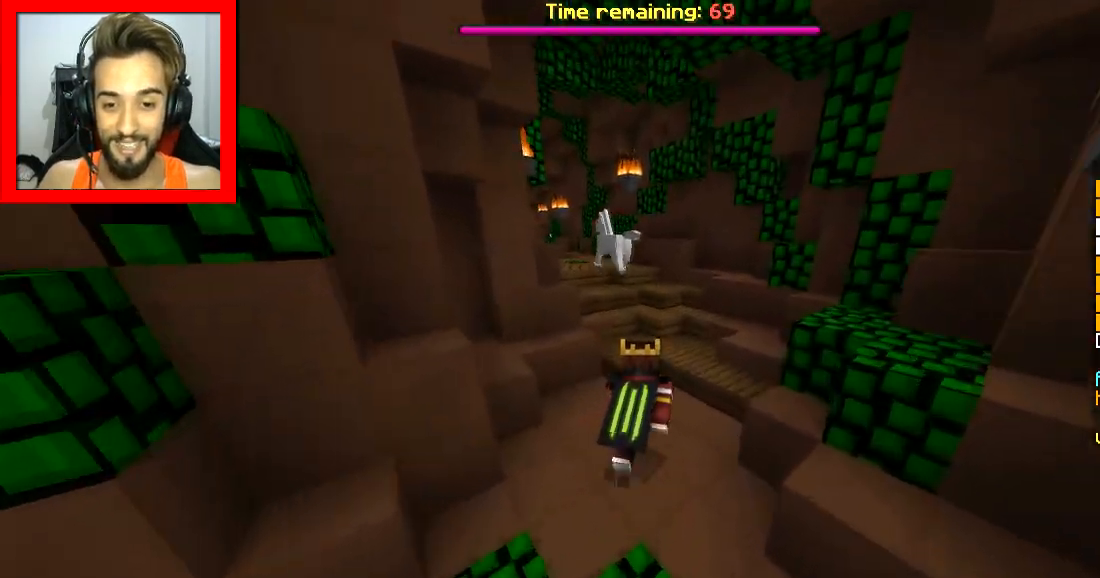
{"keys": ["d", "w"], "mouse": [], "events": [[83, "space", "down"], [183, "space", "up"], [484, "d", "down"]]}
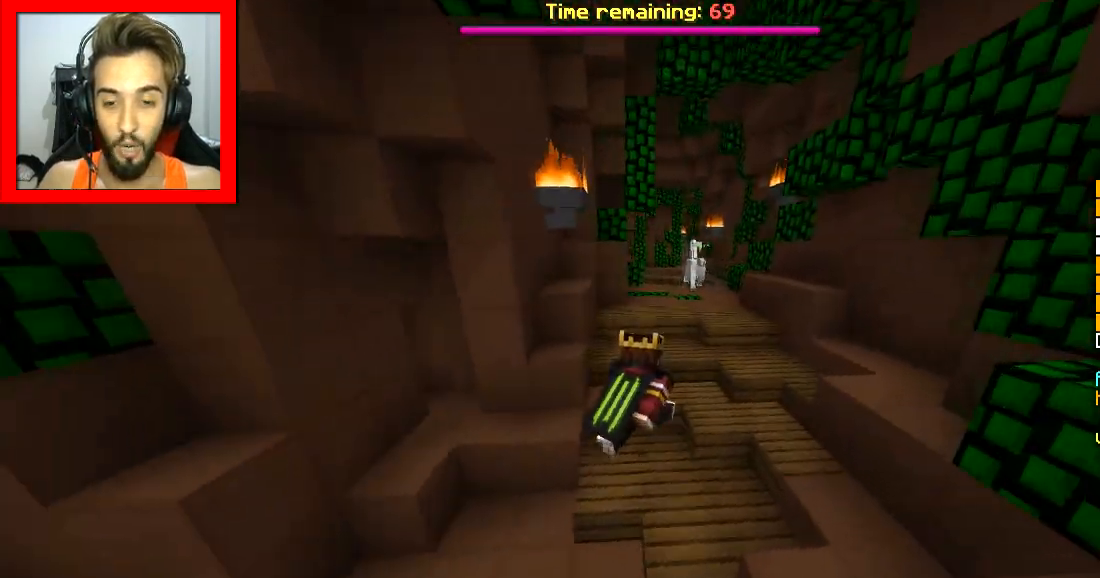
{"keys": ["w"], "mouse": [], "events": [[84, "space", "down"], [134, "d", "up"], [217, "space", "up"]]}
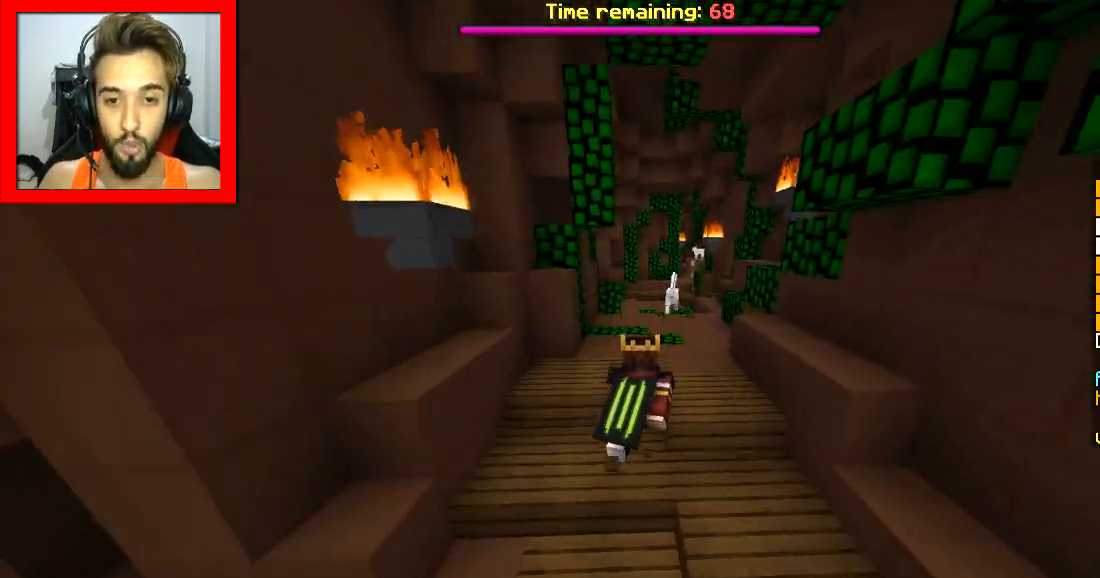
{"keys": ["w"], "mouse": [], "events": [[33, "space", "down"], [183, "space", "up"], [334, "a", "down"], [384, "a", "up"]]}
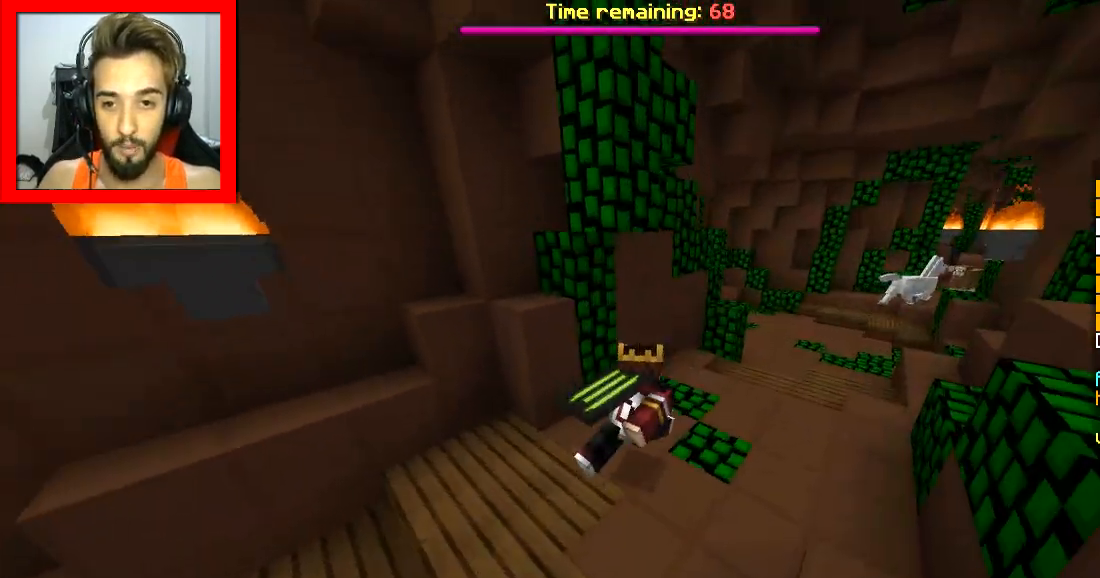
{"keys": ["w"], "mouse": [], "events": []}
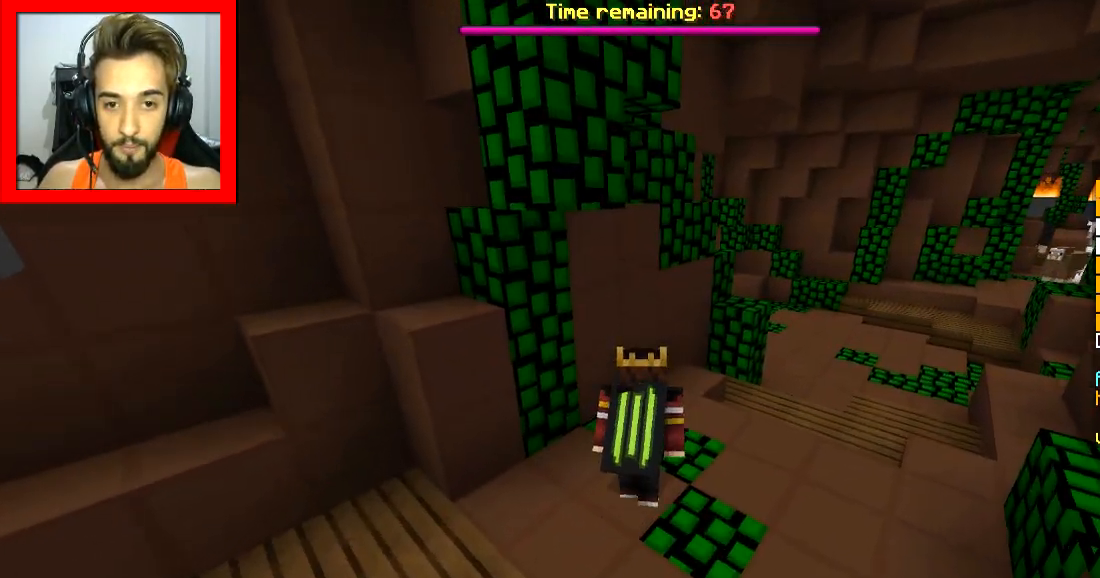
{"keys": ["d"], "mouse": [], "events": [[434, "w", "up"], [484, "d", "down"]]}
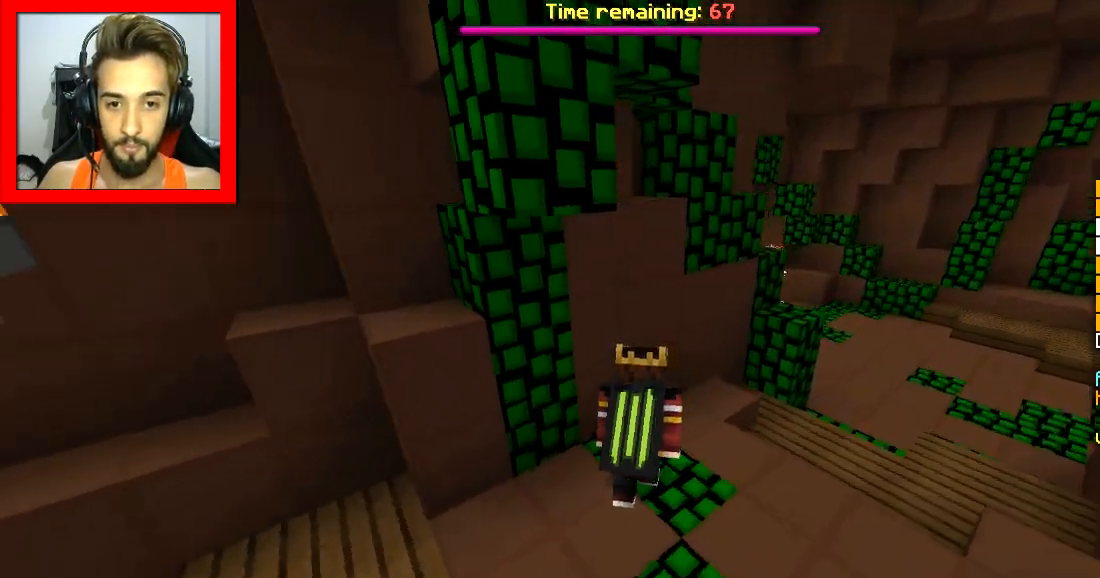
{"keys": [], "mouse": [], "events": [[184, "d", "up"]]}
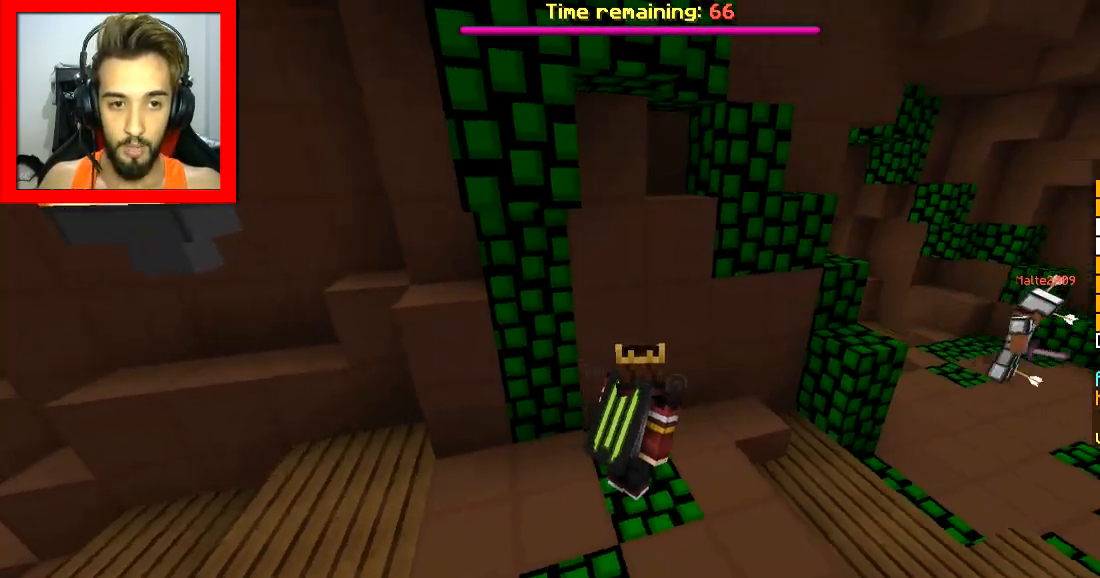
{"keys": ["w"], "mouse": [], "events": [[167, "w", "down"]]}